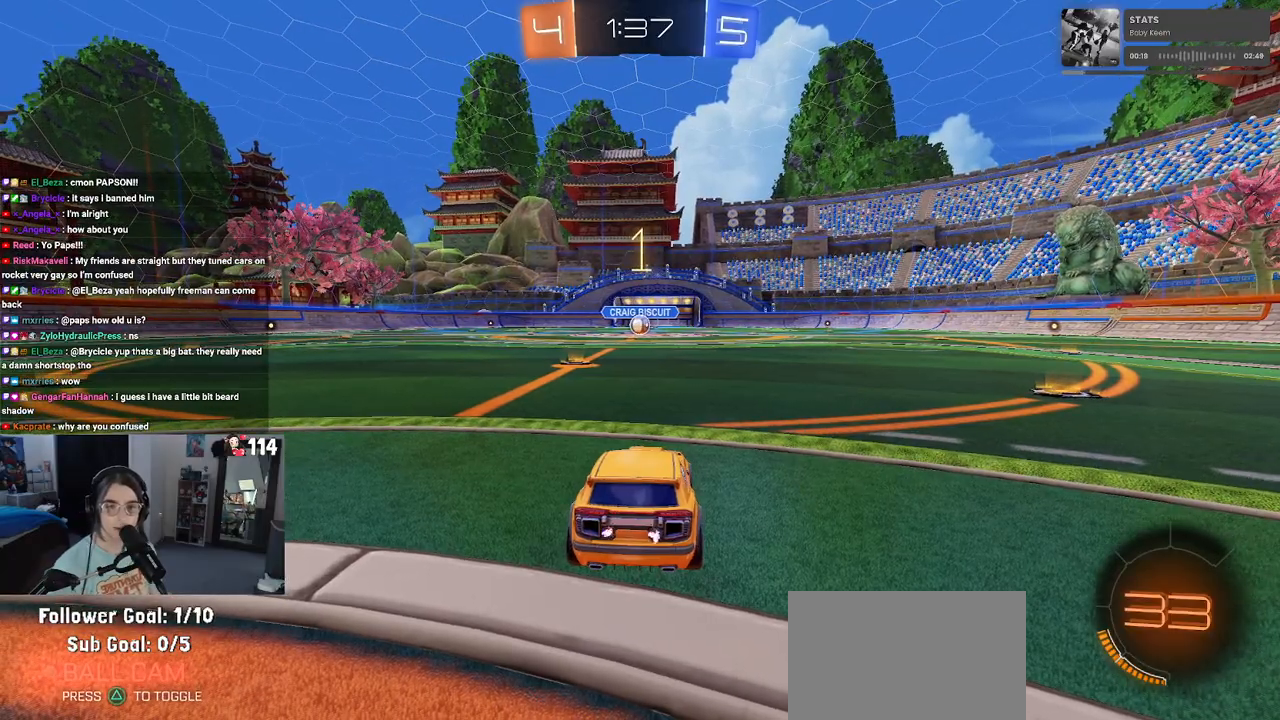
Gameplay with a controller (PlayStation layout); each line is a JSON object with the inputs held at the frame after it. "events" lists button and stick changes between this image and that frame as [ms after this image, input, new state], when the widget could be followed in between.
{"buttons": ["R1", "R2"], "left_stick": "center", "right_stick": "center", "events": [[500, "R1", "down"]]}
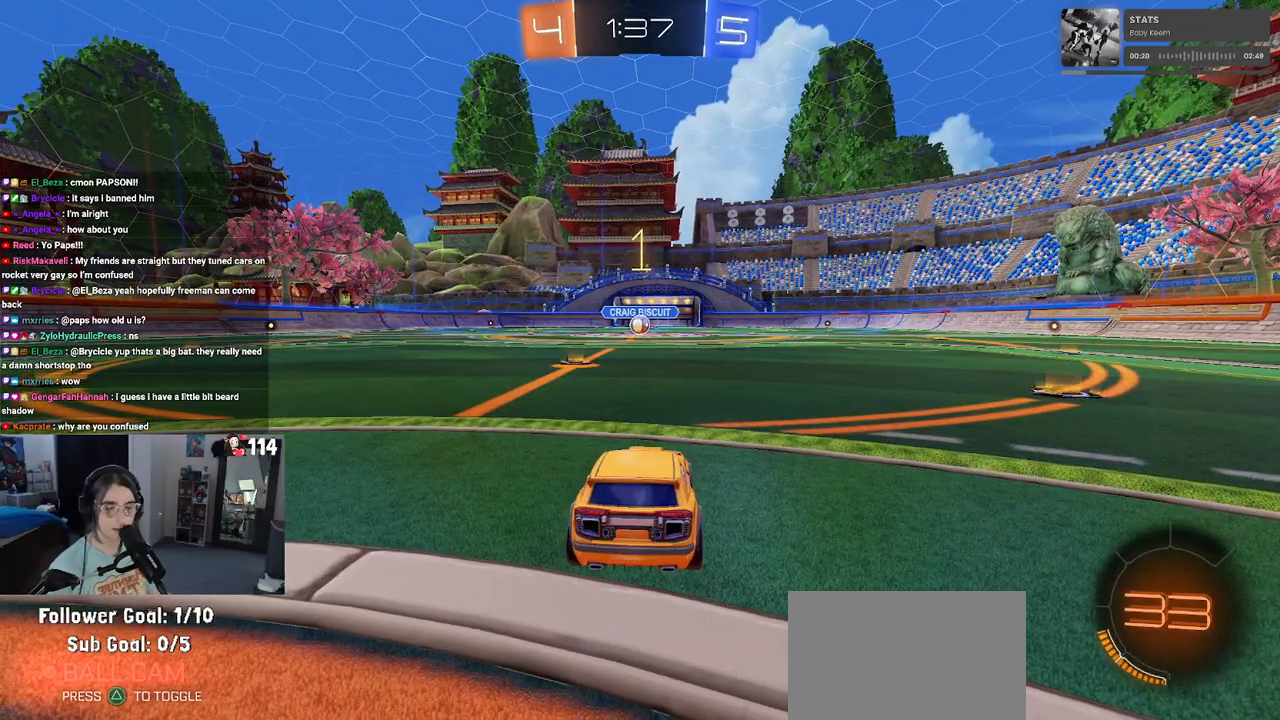
{"buttons": ["R1", "R2"], "left_stick": "center", "right_stick": "center", "events": [[267, "left_stick", "left"], [417, "left_stick", "center"]]}
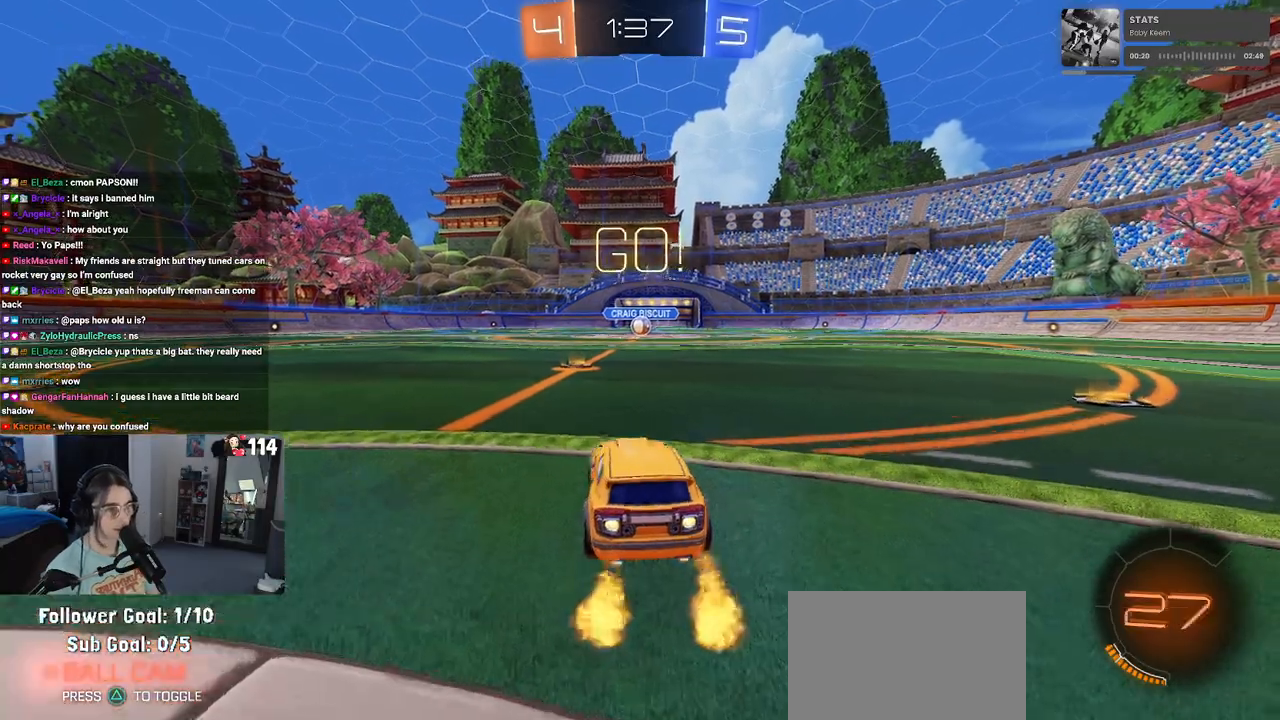
{"buttons": ["SQUARE", "R1", "R2"], "left_stick": "down", "right_stick": "center", "events": [[133, "left_stick", "right"], [183, "left_stick", "up-right"], [250, "CROSS", "down"], [350, "CROSS", "up"], [350, "left_stick", "up-left"], [400, "CROSS", "down"], [450, "SQUARE", "down"], [483, "CROSS", "up"], [483, "left_stick", "down"]]}
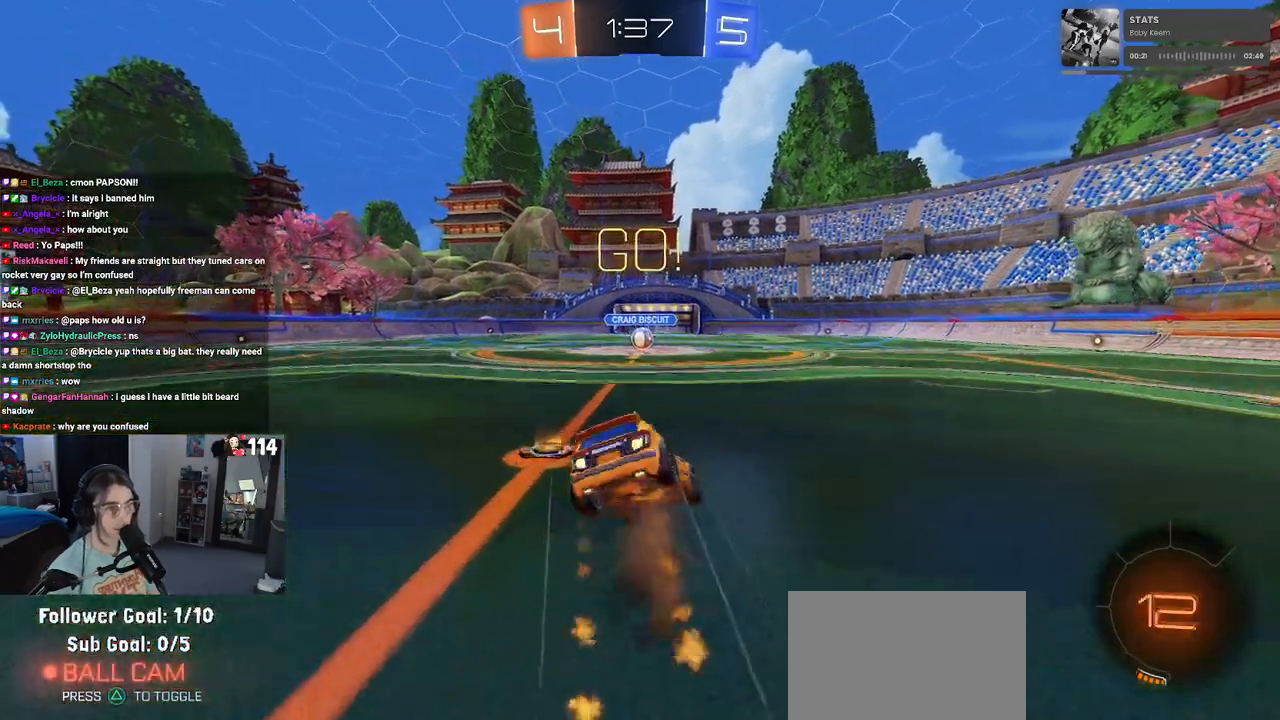
{"buttons": ["SQUARE", "R1", "R2"], "left_stick": "down-left", "right_stick": "center", "events": [[250, "left_stick", "down-left"]]}
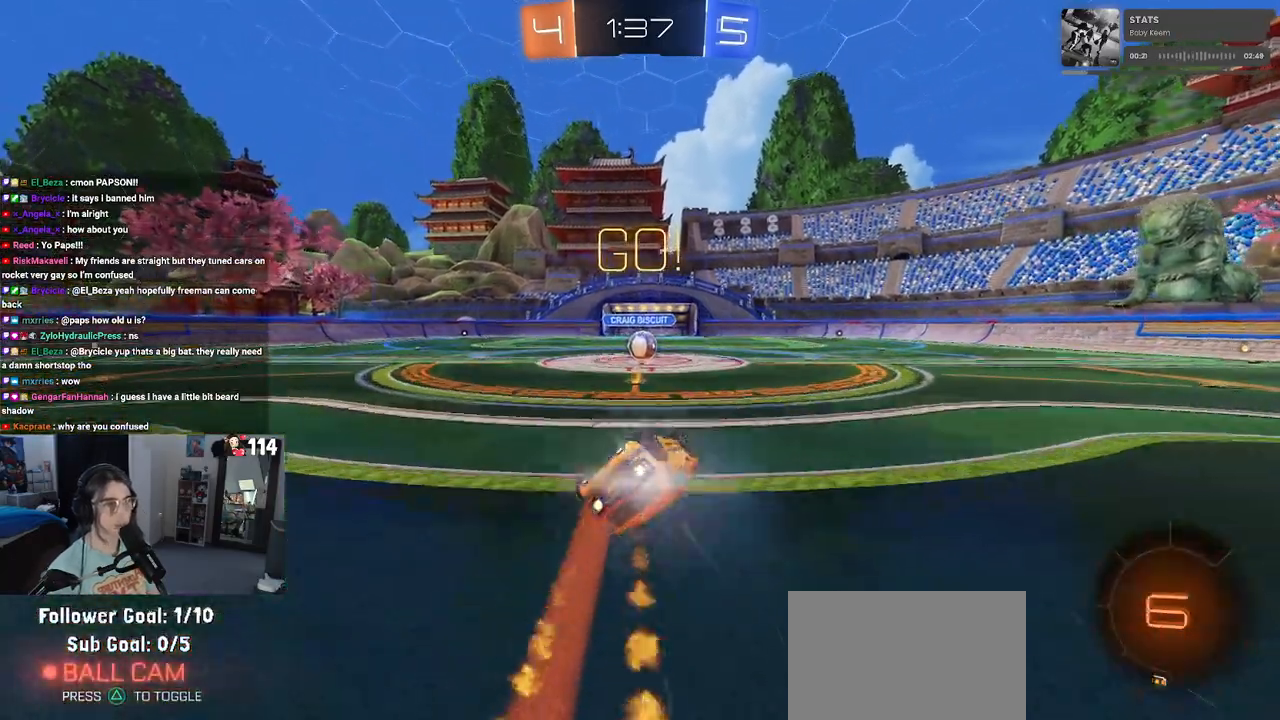
{"buttons": ["SQUARE", "R2"], "left_stick": "right", "right_stick": "center", "events": [[450, "left_stick", "right"], [500, "R1", "up"]]}
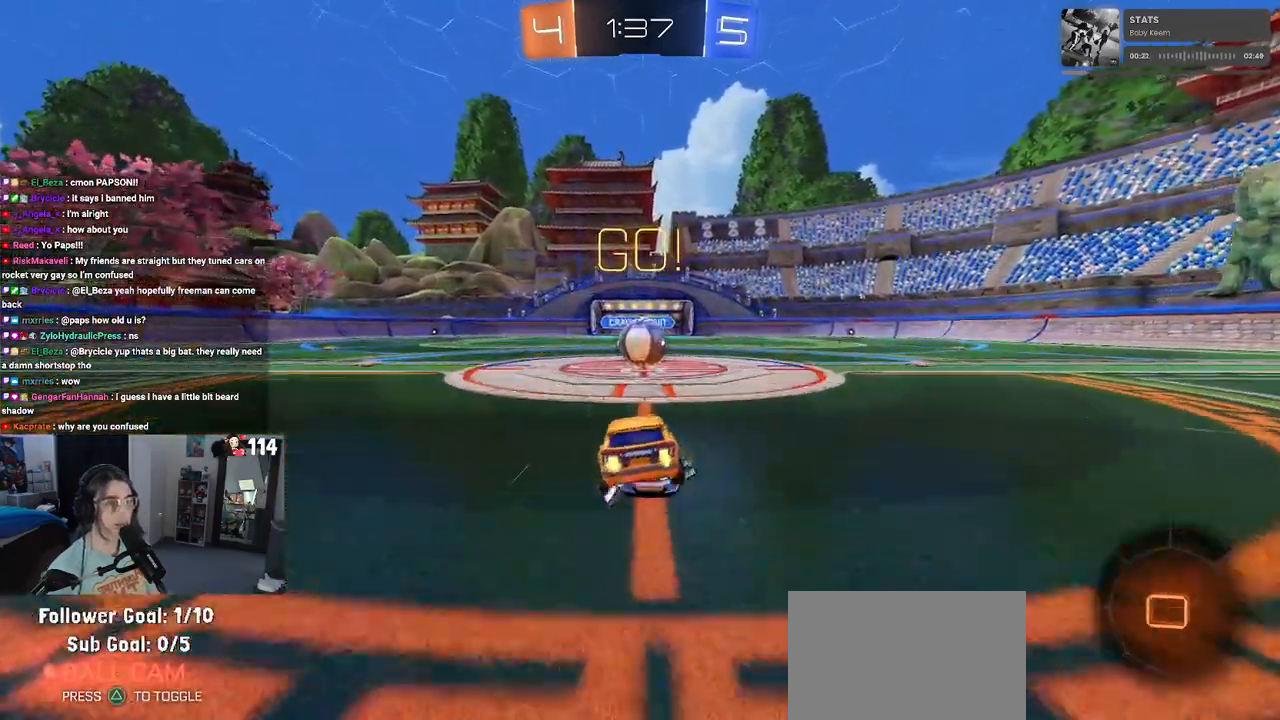
{"buttons": ["CROSS", "SQUARE", "R2"], "left_stick": "up-right", "right_stick": "center", "events": [[17, "SQUARE", "up"], [100, "left_stick", "center"], [167, "CROSS", "down"], [267, "left_stick", "up-right"], [283, "CROSS", "up"], [367, "CROSS", "down"], [450, "SQUARE", "down"]]}
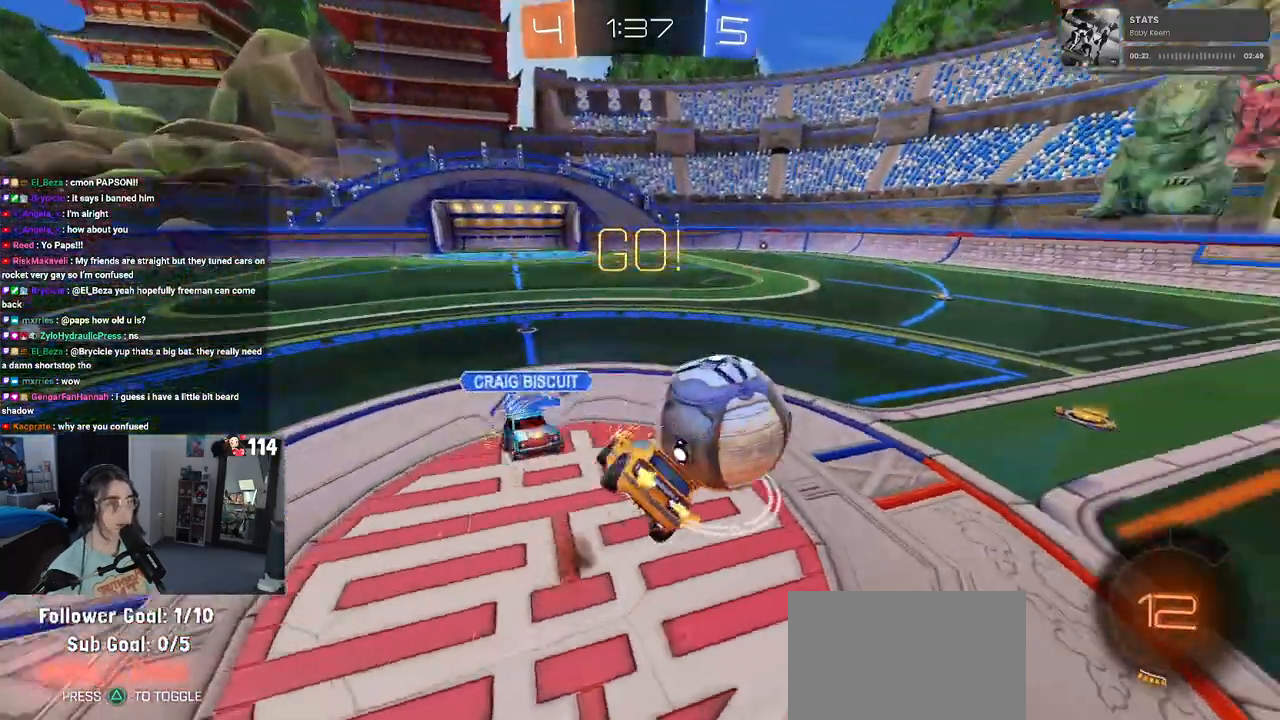
{"buttons": ["R2"], "left_stick": "up-right", "right_stick": "center", "events": [[17, "CROSS", "up"], [383, "SQUARE", "up"]]}
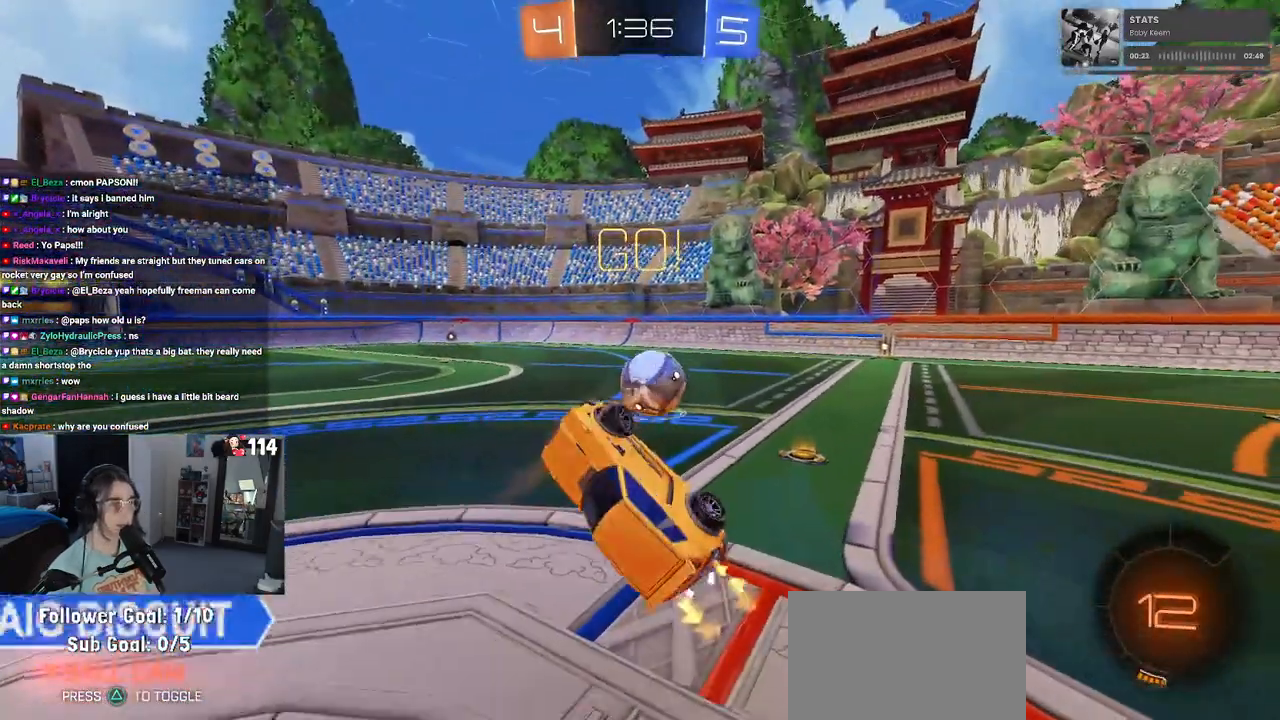
{"buttons": ["R2"], "left_stick": "center", "right_stick": "center", "events": [[100, "TRIANGLE", "down"], [217, "TRIANGLE", "up"], [233, "left_stick", "up"], [333, "left_stick", "center"]]}
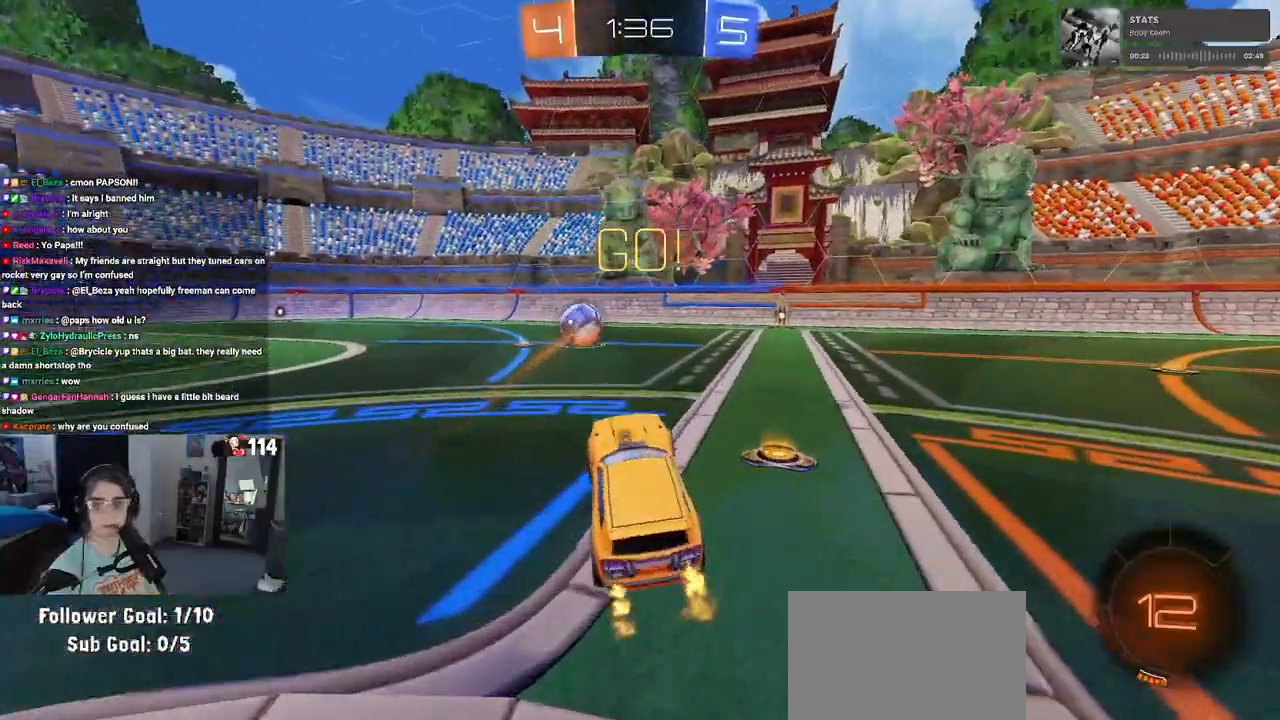
{"buttons": ["CROSS", "R1", "R2"], "left_stick": "up-right", "right_stick": "center", "events": [[100, "R1", "down"], [367, "CROSS", "down"], [383, "left_stick", "up-right"], [450, "CROSS", "up"], [500, "CROSS", "down"]]}
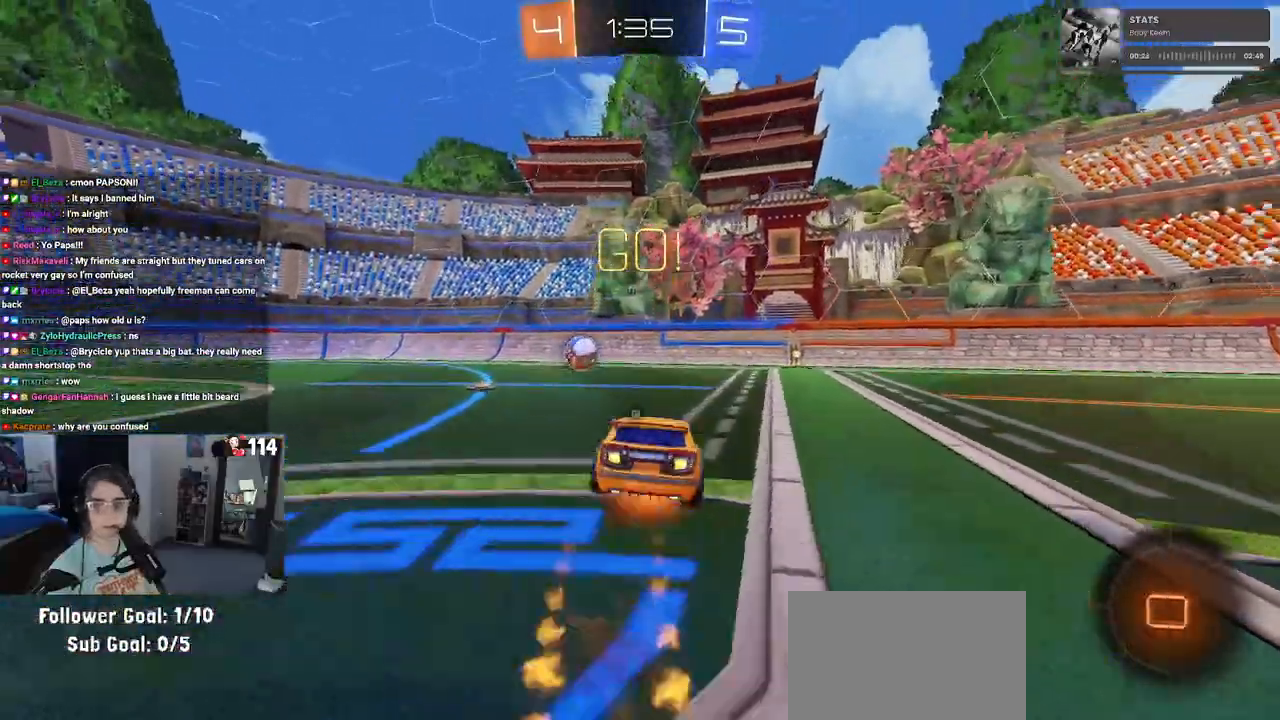
{"buttons": ["SQUARE", "R2"], "left_stick": "right", "right_stick": "center", "events": [[50, "SQUARE", "down"], [100, "CROSS", "up"], [100, "left_stick", "down-right"], [350, "R1", "up"], [400, "left_stick", "right"]]}
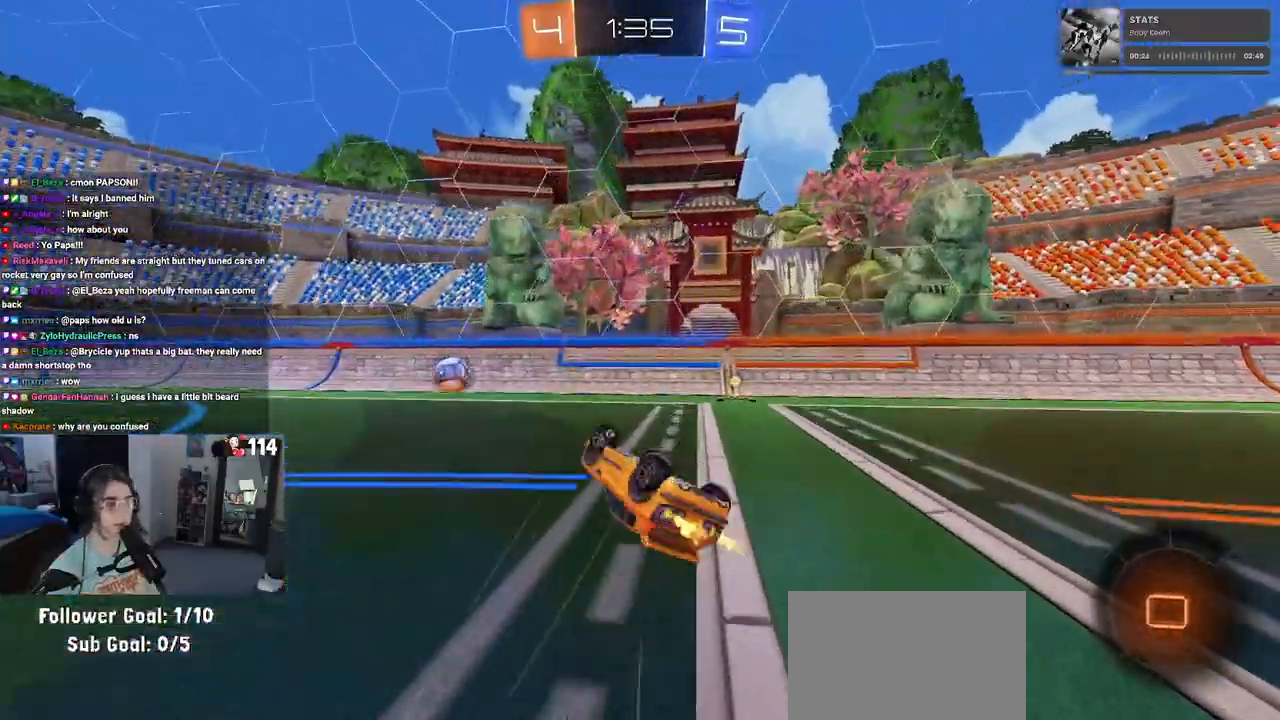
{"buttons": ["TRIANGLE", "R2"], "left_stick": "right", "right_stick": "center", "events": [[267, "SQUARE", "up"], [400, "TRIANGLE", "down"]]}
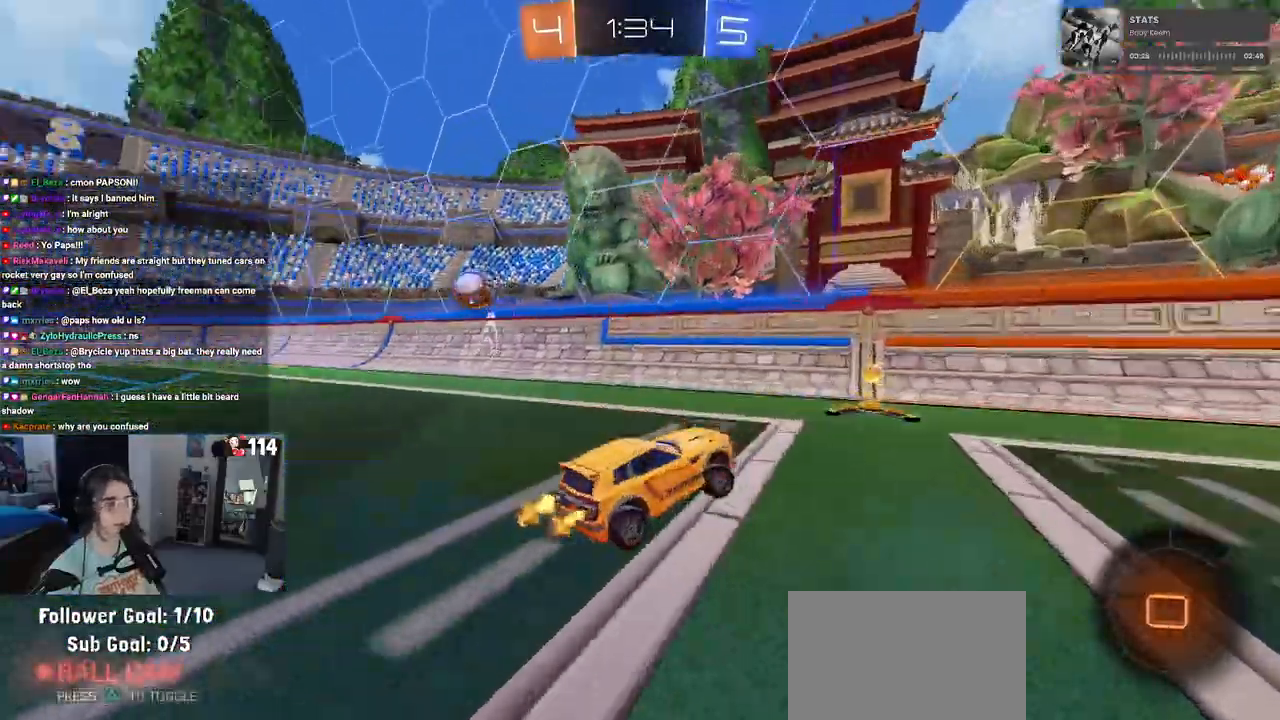
{"buttons": ["R1", "R2"], "left_stick": "left", "right_stick": "center", "events": [[17, "TRIANGLE", "up"], [33, "left_stick", "center"], [117, "left_stick", "left"], [217, "R1", "down"]]}
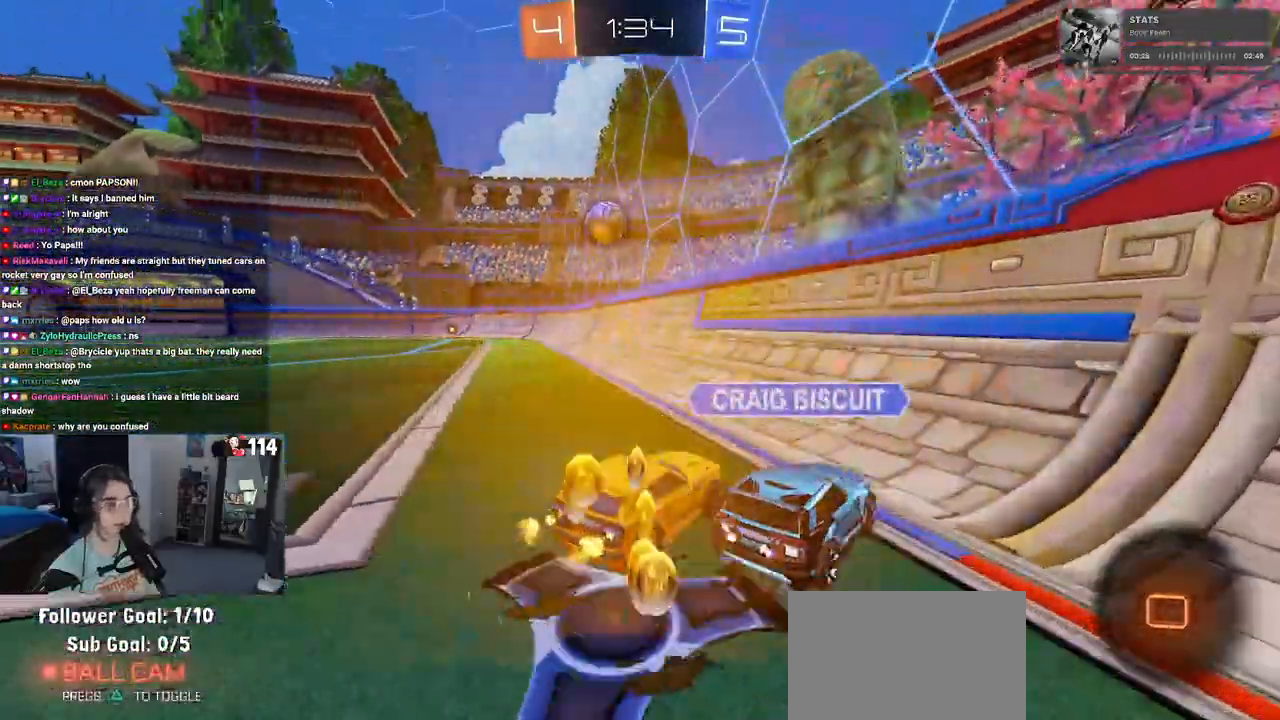
{"buttons": ["R2"], "left_stick": "left", "right_stick": "center", "events": [[117, "R1", "up"], [233, "left_stick", "center"], [283, "left_stick", "right"], [500, "left_stick", "left"]]}
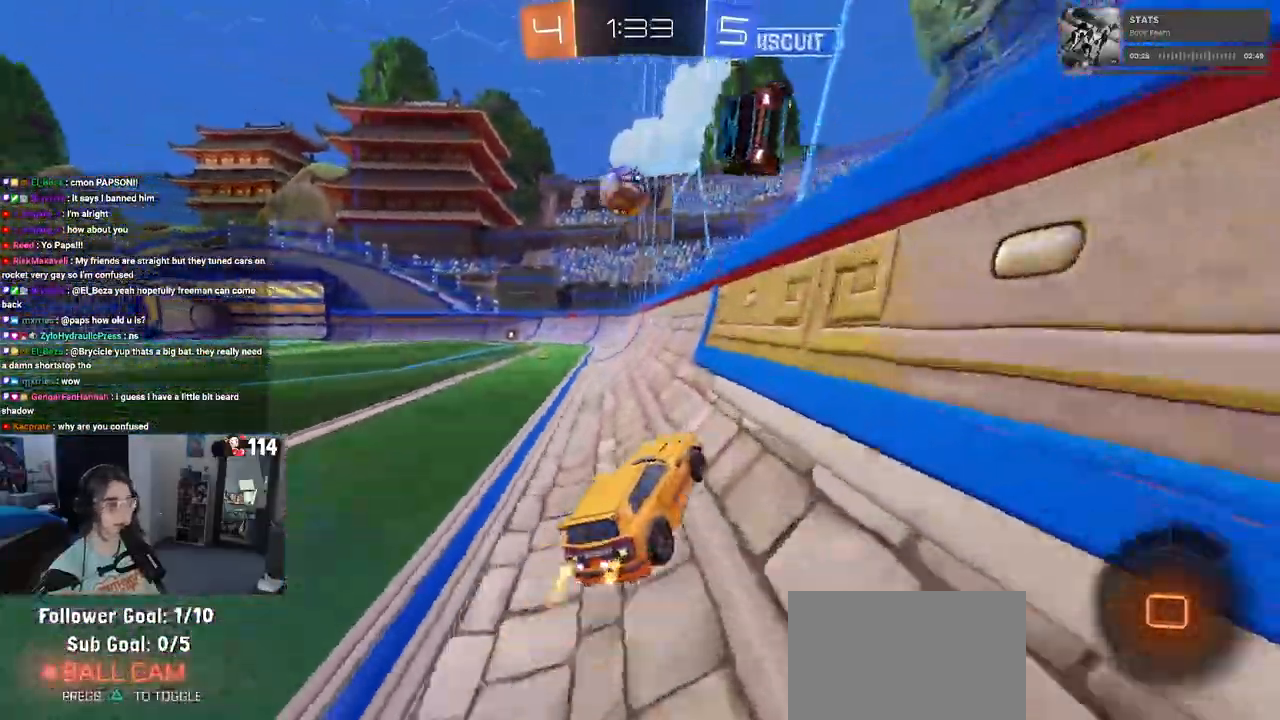
{"buttons": ["R2"], "left_stick": "left", "right_stick": "center", "events": [[317, "left_stick", "center"], [417, "left_stick", "left"]]}
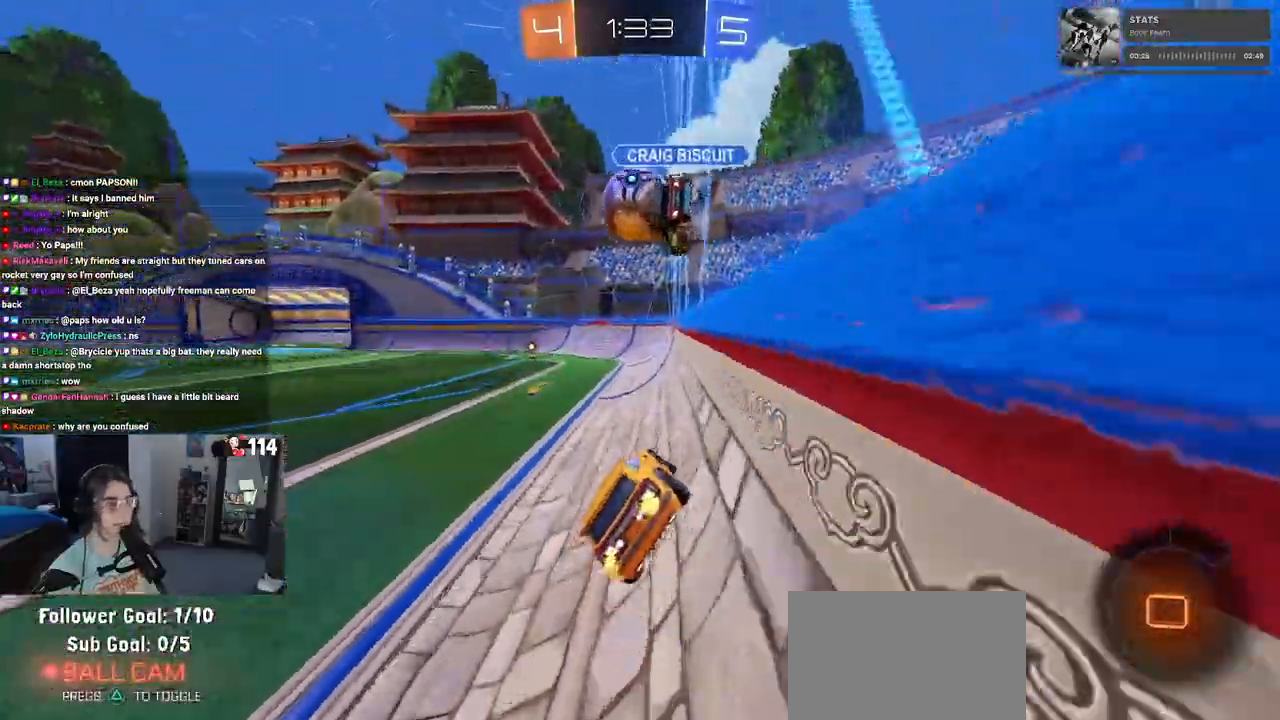
{"buttons": ["L2", "R2"], "left_stick": "down-right", "right_stick": "center", "events": [[83, "left_stick", "center"], [483, "left_stick", "down-right"], [500, "L2", "down"]]}
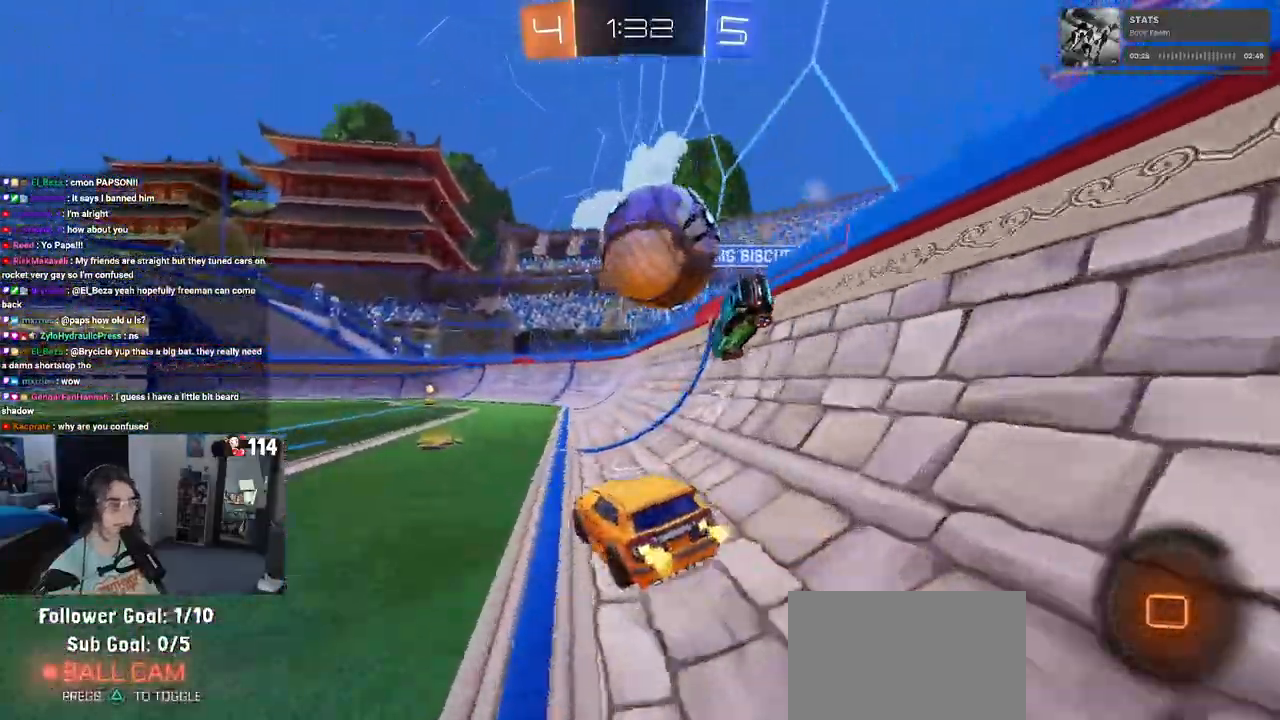
{"buttons": ["R2"], "left_stick": "left", "right_stick": "center", "events": [[50, "R2", "up"], [183, "R2", "down"], [233, "L2", "up"], [267, "left_stick", "left"]]}
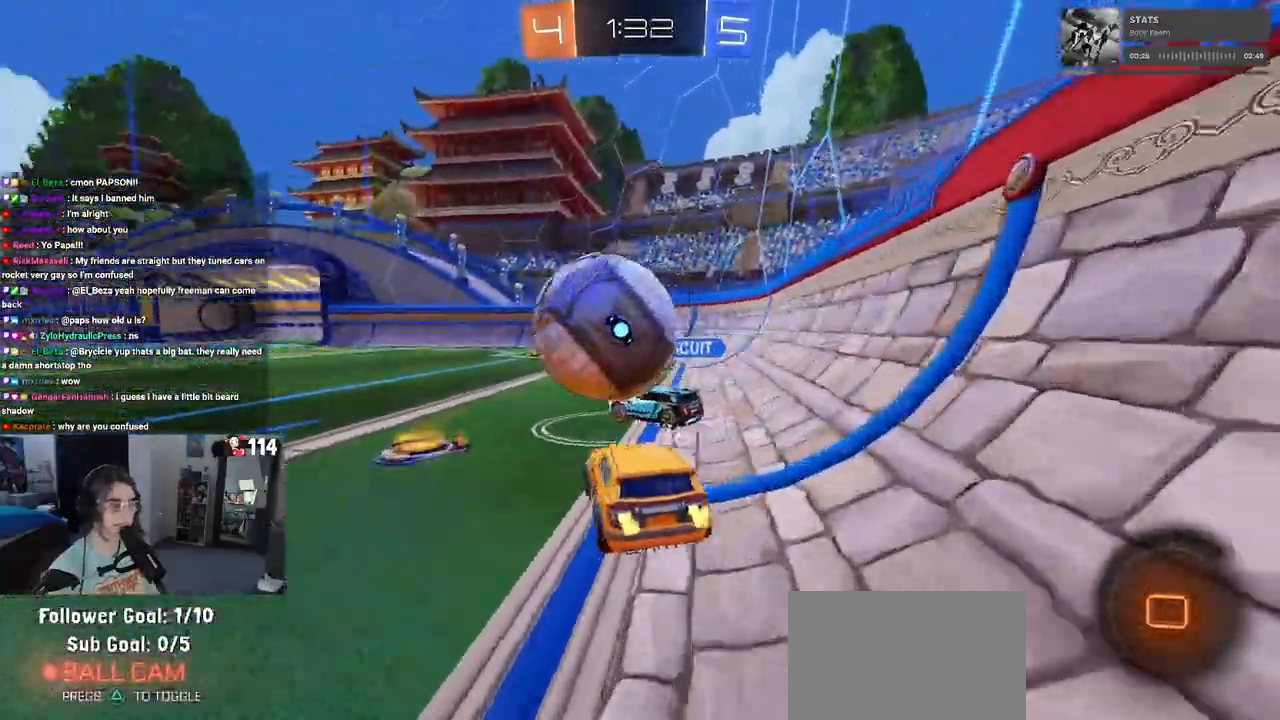
{"buttons": ["R2"], "left_stick": "left", "right_stick": "center", "events": []}
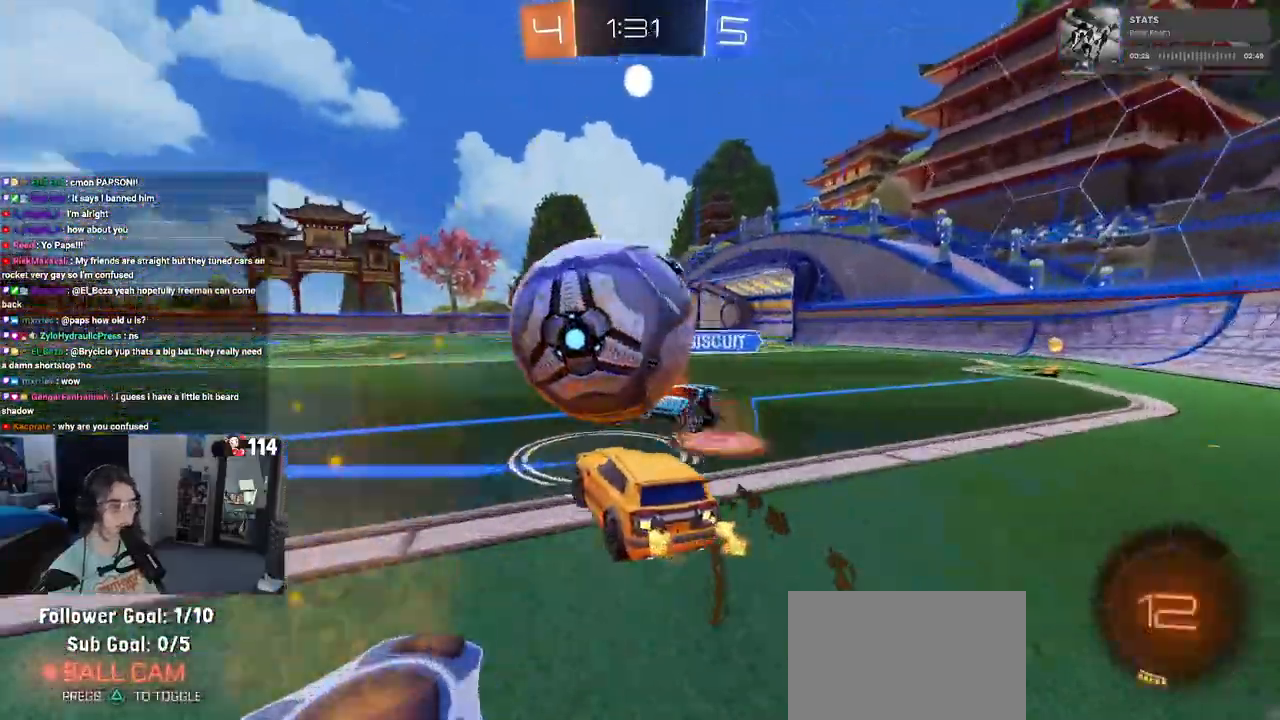
{"buttons": ["R2"], "left_stick": "center", "right_stick": "center", "events": [[500, "left_stick", "center"]]}
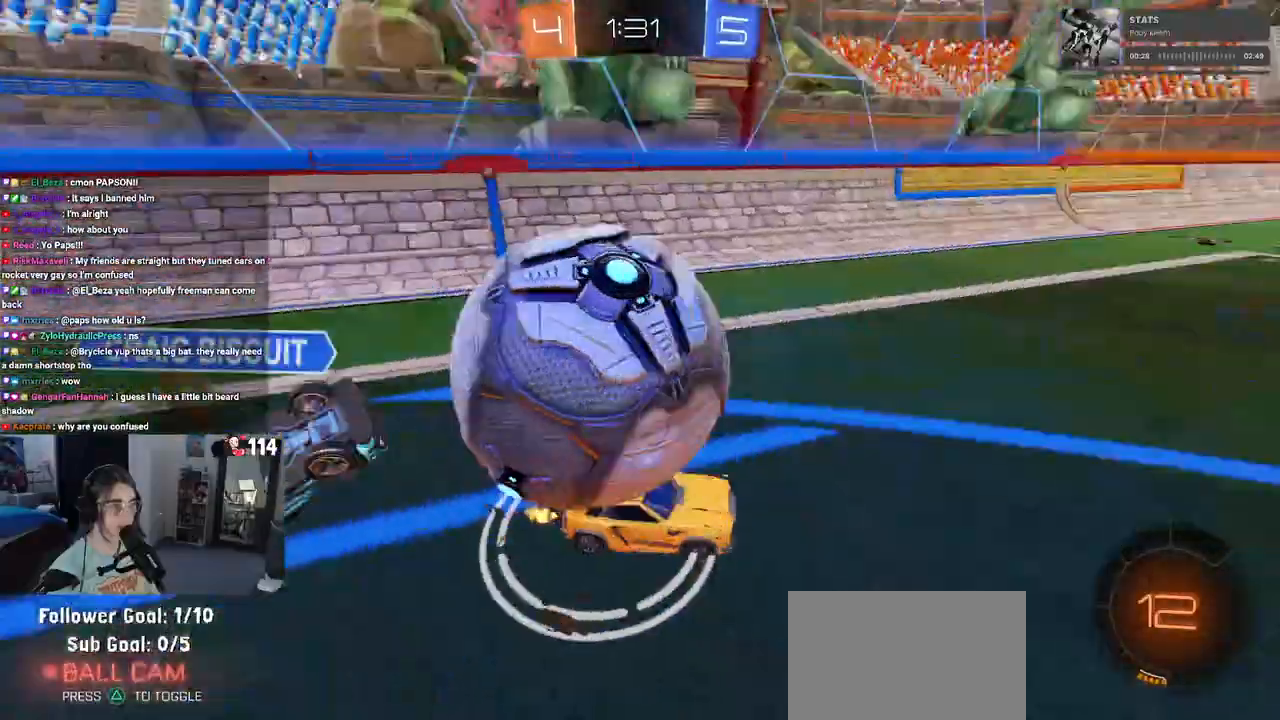
{"buttons": ["SQUARE", "R2"], "left_stick": "right", "right_stick": "center", "events": [[50, "TRIANGLE", "down"], [117, "left_stick", "left"], [183, "TRIANGLE", "up"], [250, "left_stick", "center"], [300, "left_stick", "right"], [433, "SQUARE", "down"]]}
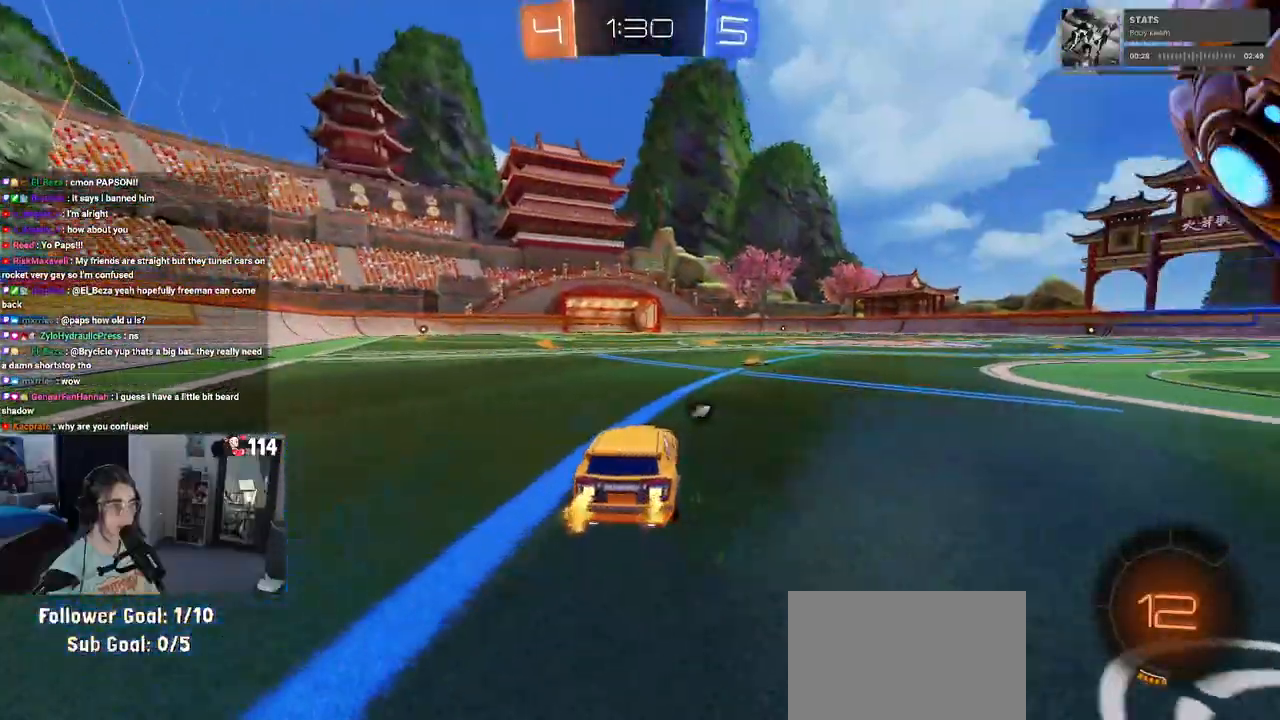
{"buttons": ["R2"], "left_stick": "right", "right_stick": "center", "events": [[183, "SQUARE", "up"]]}
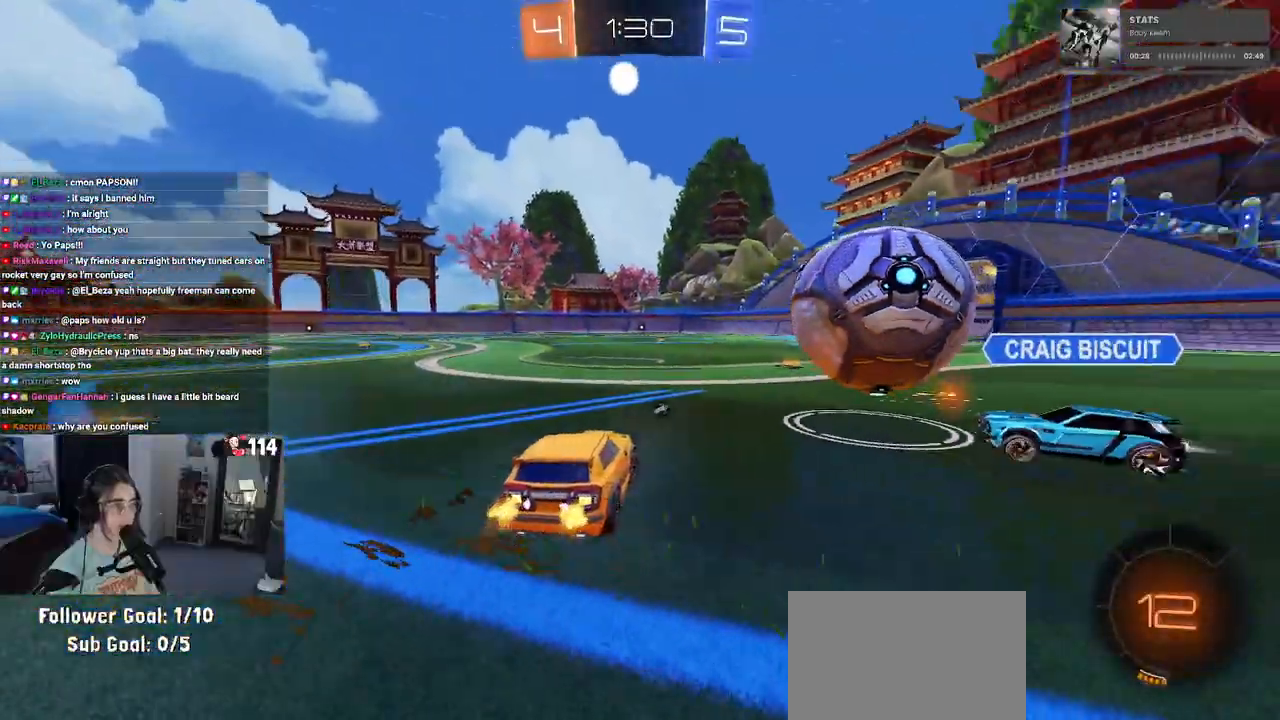
{"buttons": ["TRIANGLE", "R2"], "left_stick": "down-left", "right_stick": "center", "events": [[100, "CROSS", "down"], [100, "R1", "down"], [167, "left_stick", "up"], [183, "CROSS", "up"], [233, "CROSS", "down"], [267, "left_stick", "left"], [383, "CROSS", "up"], [383, "R1", "up"], [383, "left_stick", "down-left"], [483, "TRIANGLE", "down"]]}
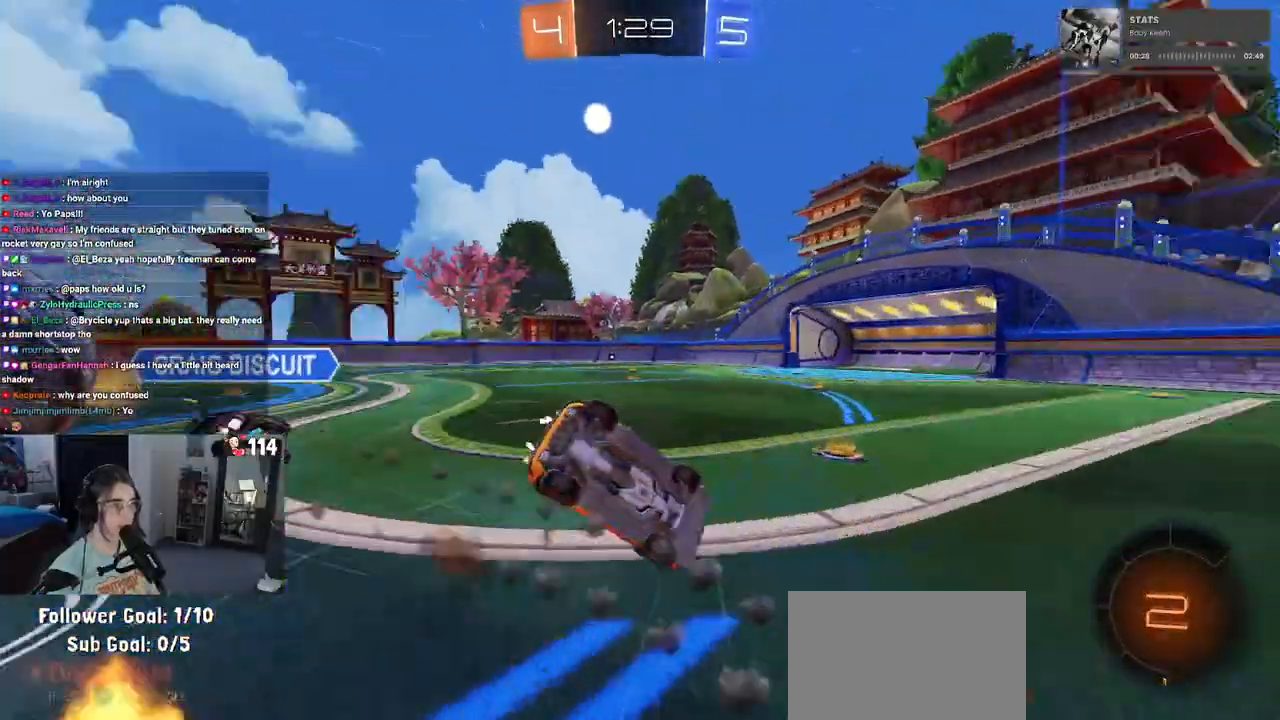
{"buttons": ["R2"], "left_stick": "up-left", "right_stick": "center", "events": [[67, "left_stick", "center"], [83, "TRIANGLE", "up"], [283, "SQUARE", "down"], [300, "left_stick", "up-left"], [483, "SQUARE", "up"]]}
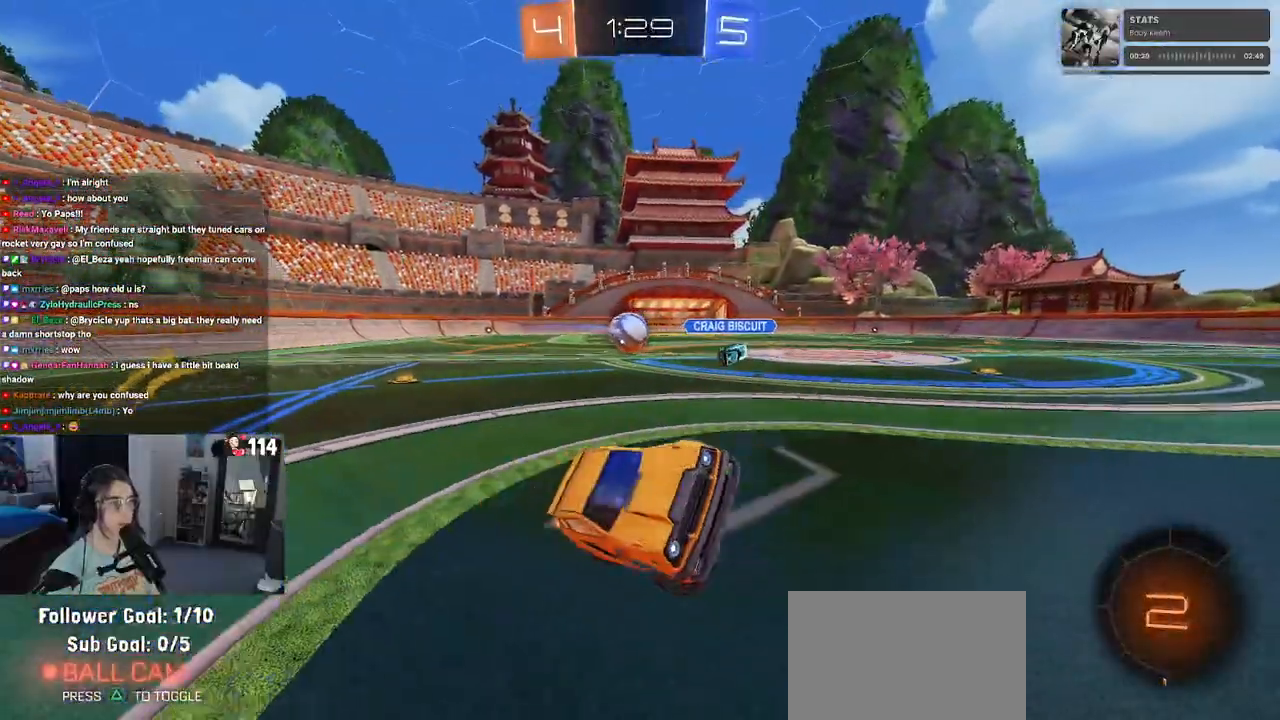
{"buttons": ["L2"], "left_stick": "center", "right_stick": "center", "events": [[150, "left_stick", "center"], [200, "R2", "up"], [250, "L2", "down"]]}
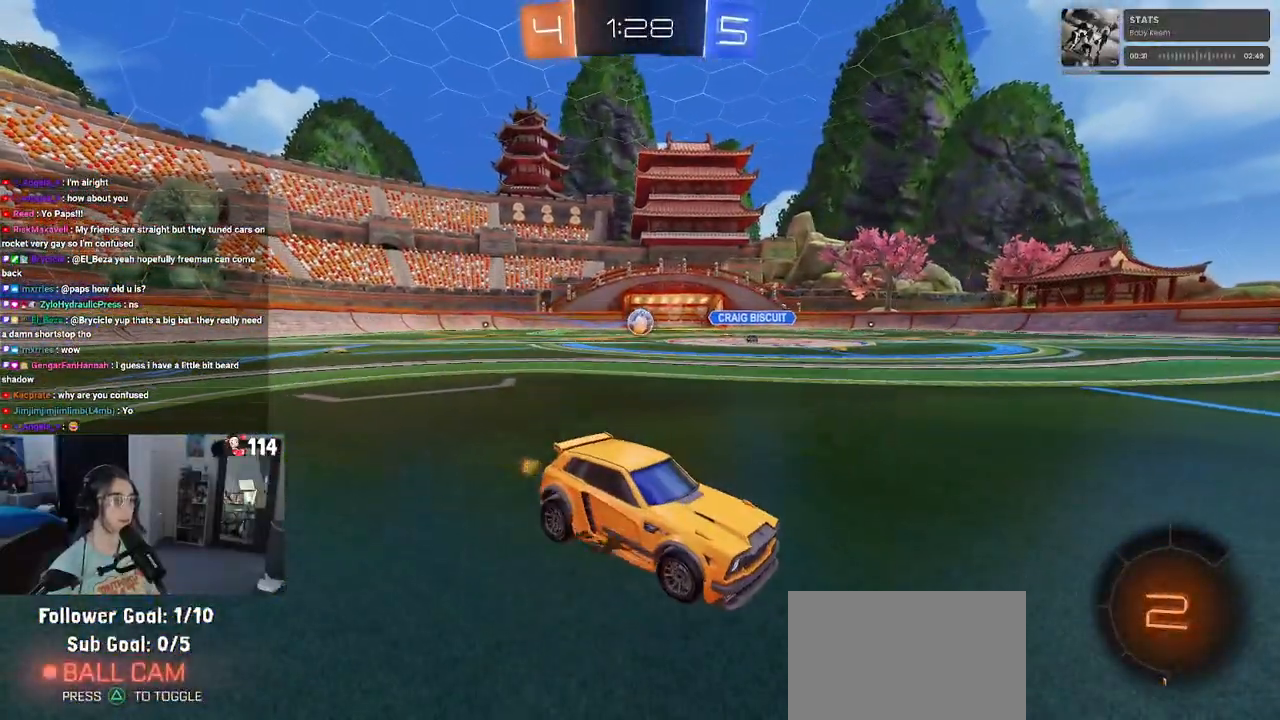
{"buttons": [], "left_stick": "center", "right_stick": "center", "events": [[50, "L2", "up"]]}
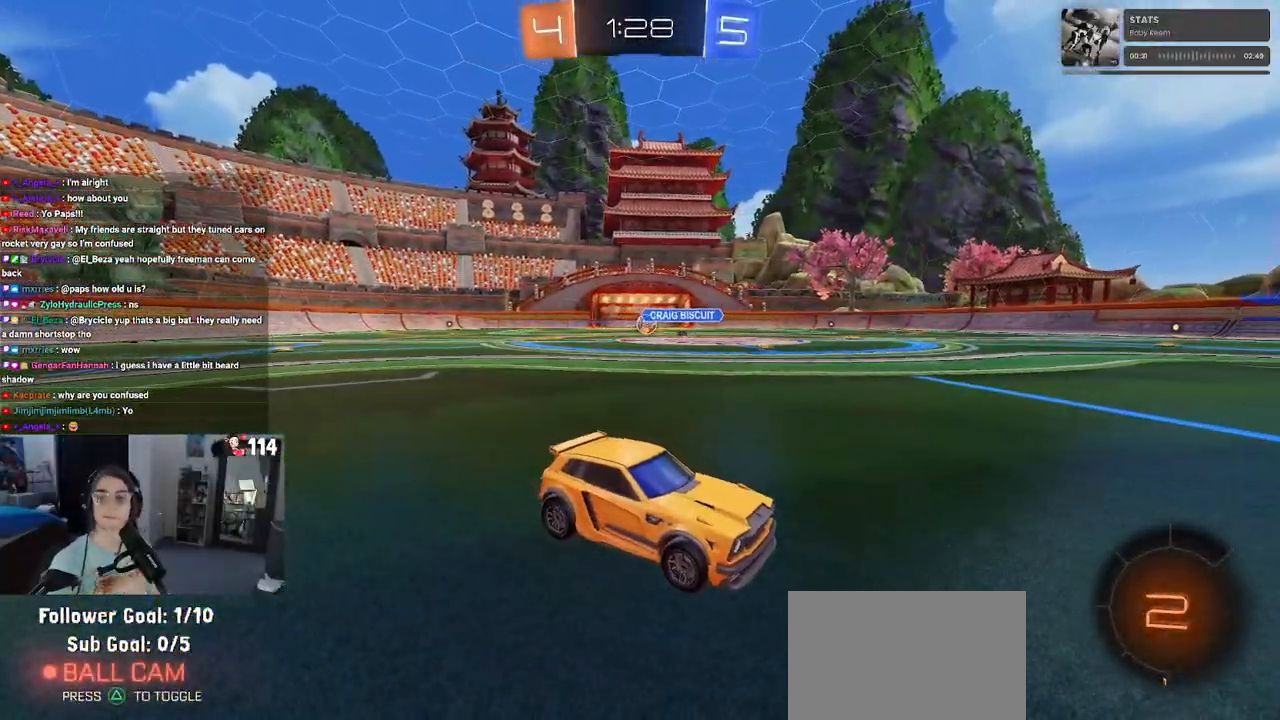
{"buttons": [], "left_stick": "center", "right_stick": "center", "events": []}
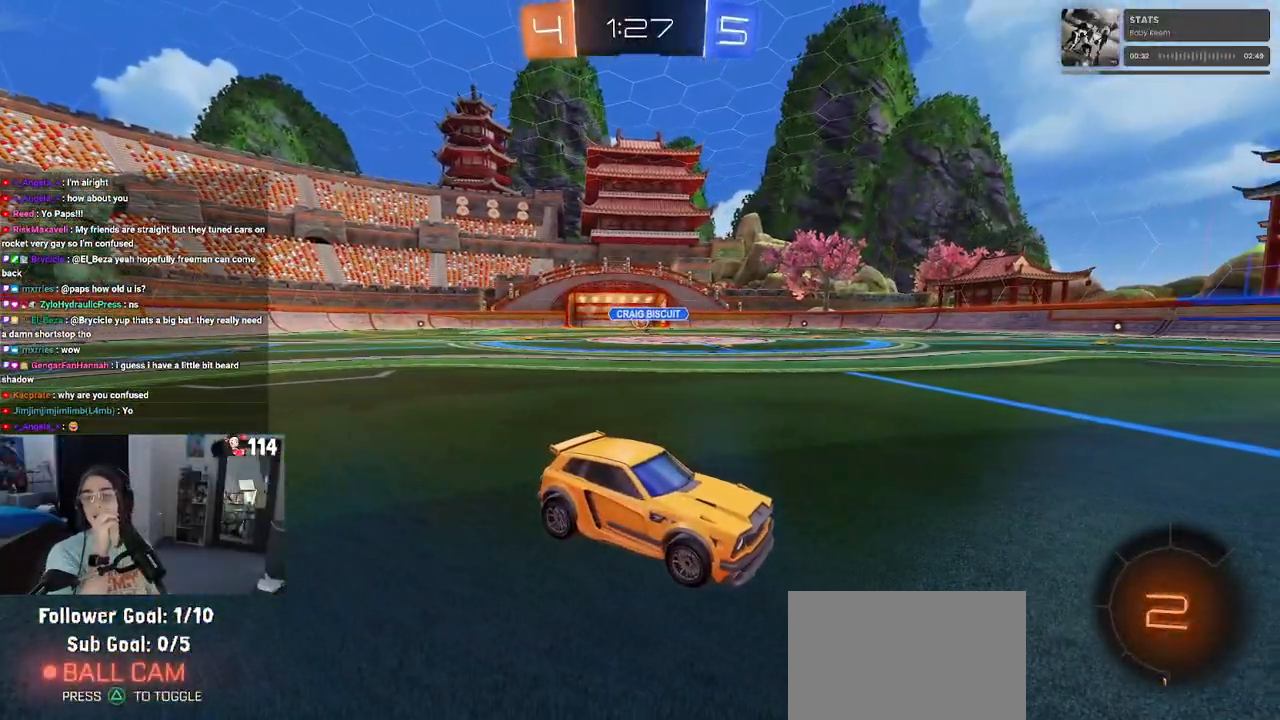
{"buttons": [], "left_stick": "center", "right_stick": "center", "events": []}
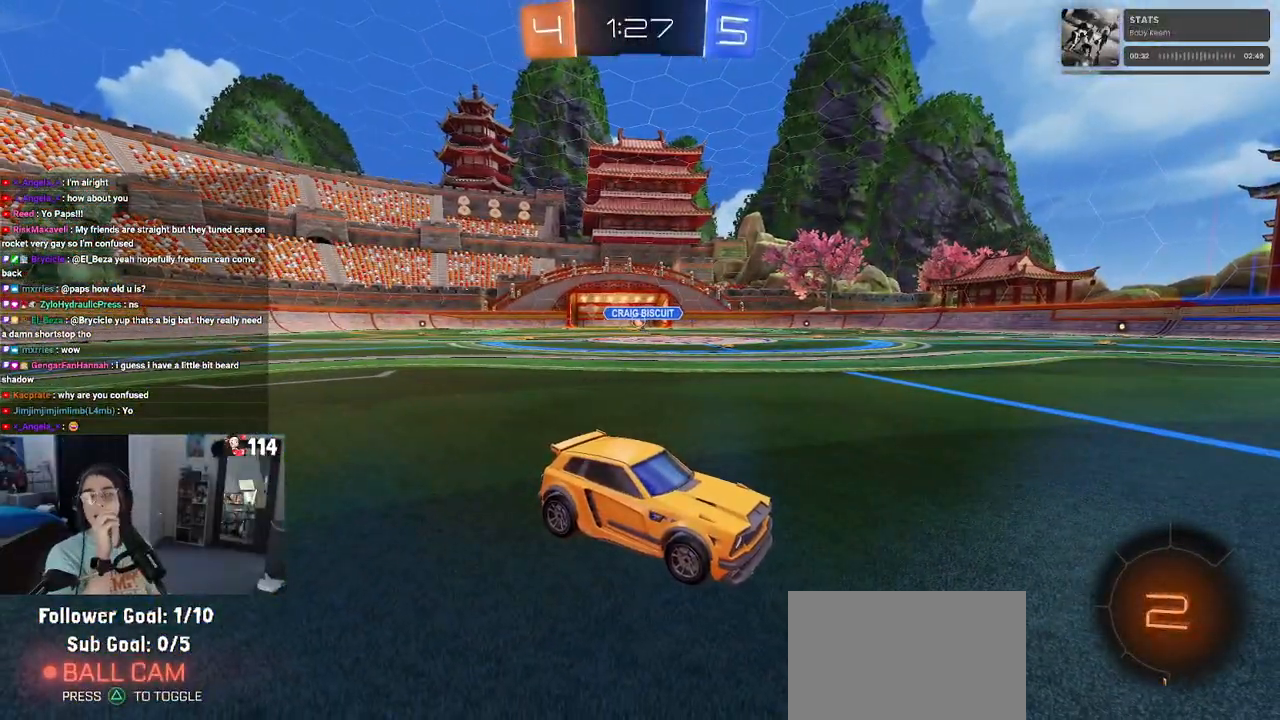
{"buttons": ["R2"], "left_stick": "center", "right_stick": "center", "events": [[350, "R2", "down"]]}
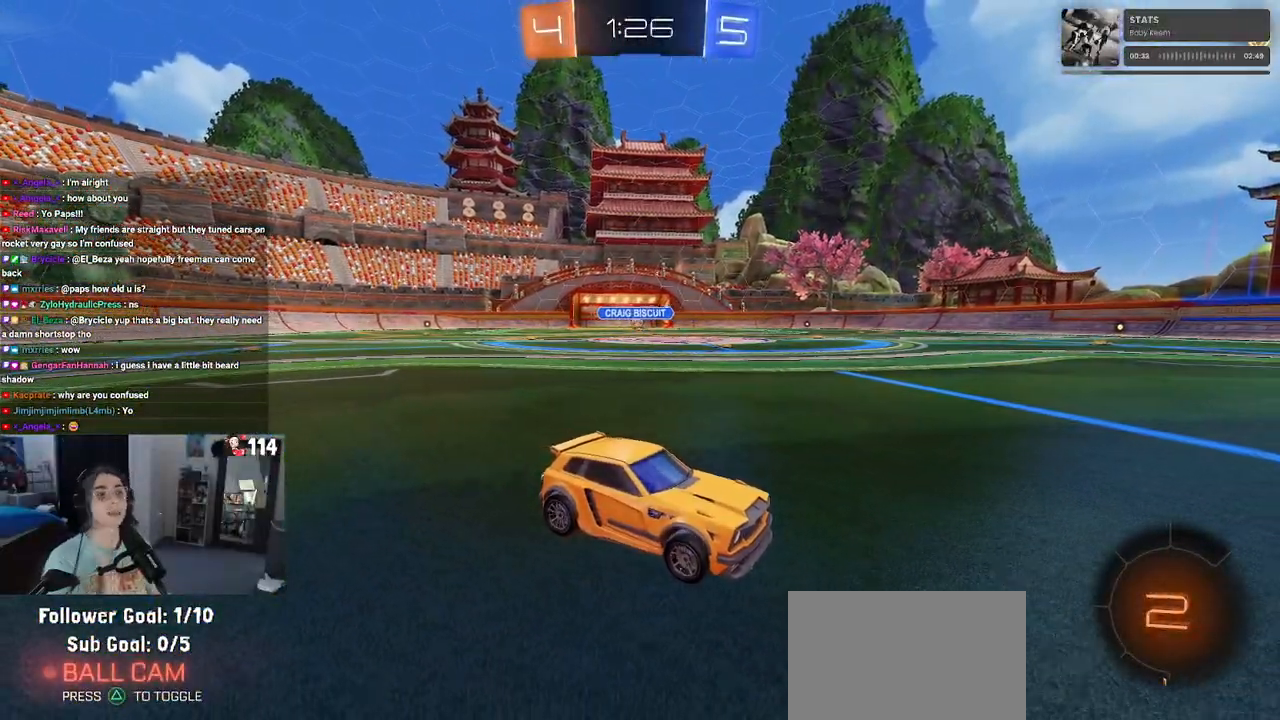
{"buttons": ["R2"], "left_stick": "center", "right_stick": "center", "events": []}
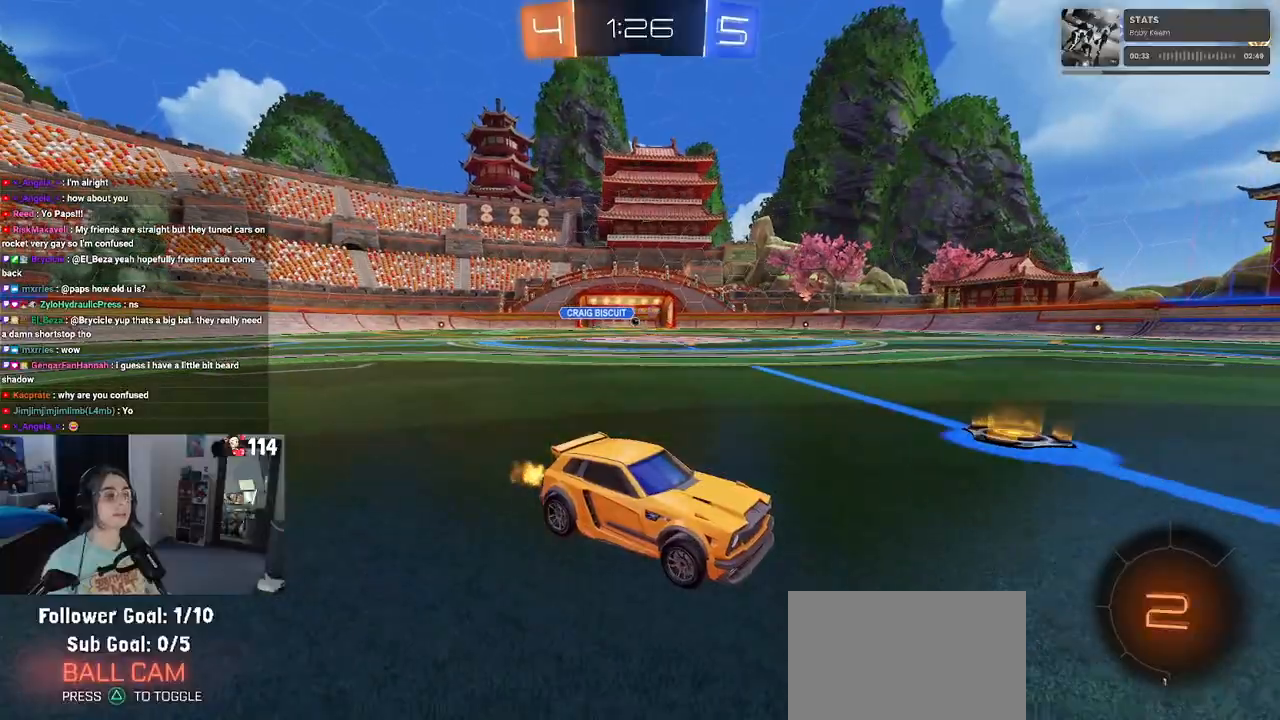
{"buttons": [], "left_stick": "center", "right_stick": "center", "events": [[417, "R2", "up"]]}
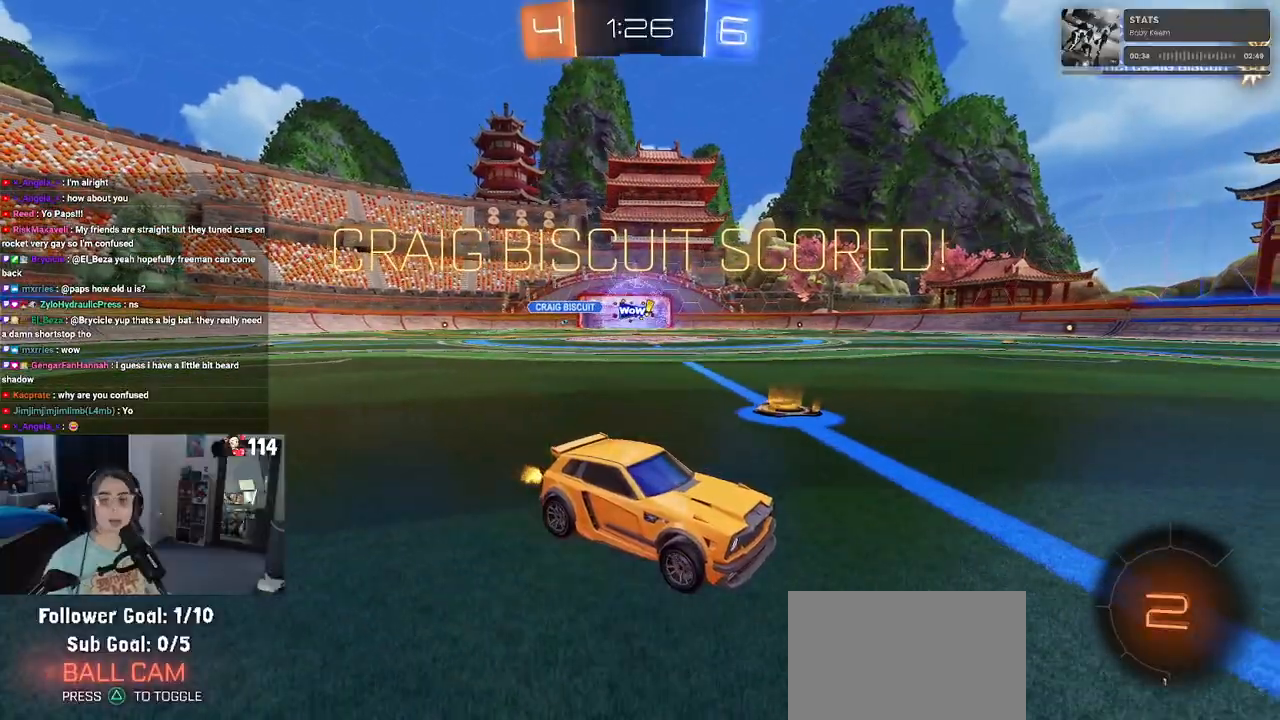
{"buttons": [], "left_stick": "center", "right_stick": "center", "events": []}